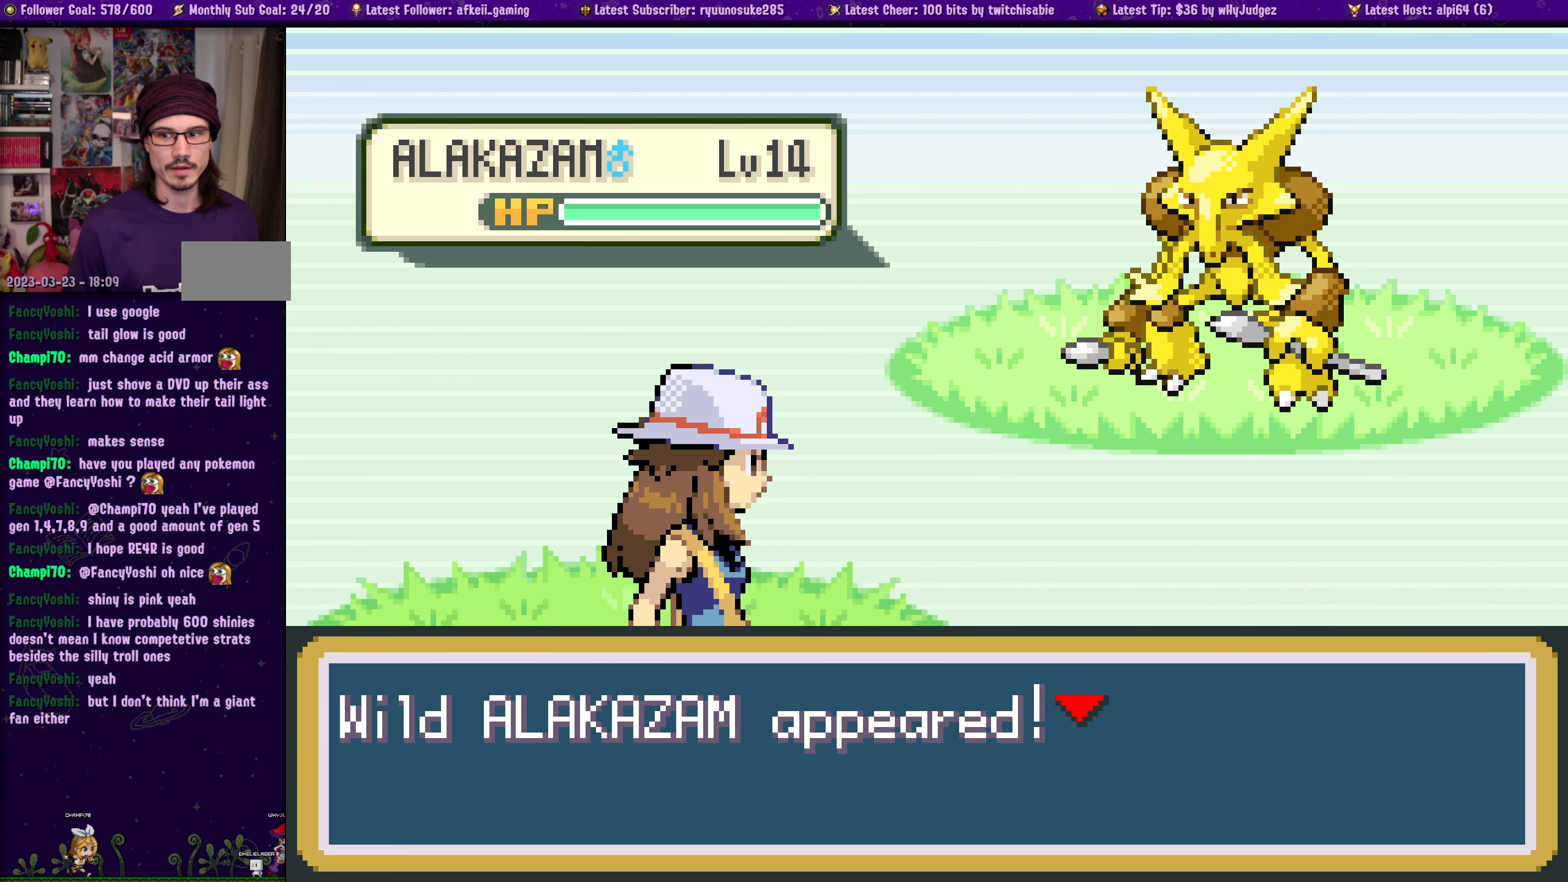
Gameplay with a controller (PlayStation layout); each line is a JSON object with the inputs held at the frame after it. "events" lists button and stick changes between this image and that frame as [ms after this image, input, new state], when the widget could be followed in between. Not read: L2 R2.
{"buttons": [], "left_stick": "center", "right_stick": "center", "events": [[234, "CROSS", "down"], [417, "CROSS", "up"]]}
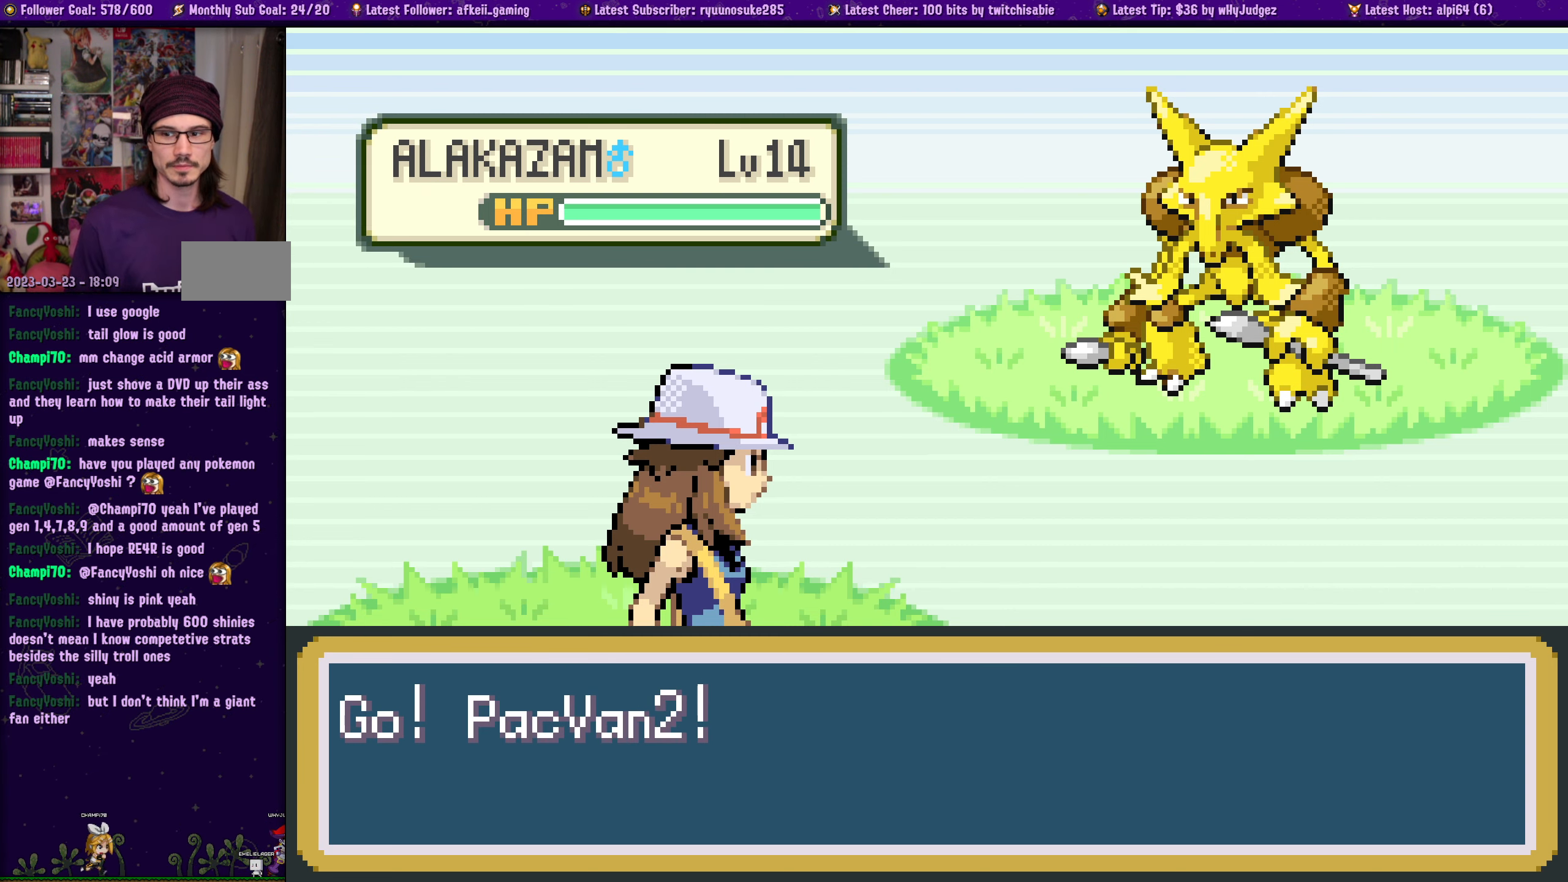
{"buttons": [], "left_stick": "center", "right_stick": "center", "events": []}
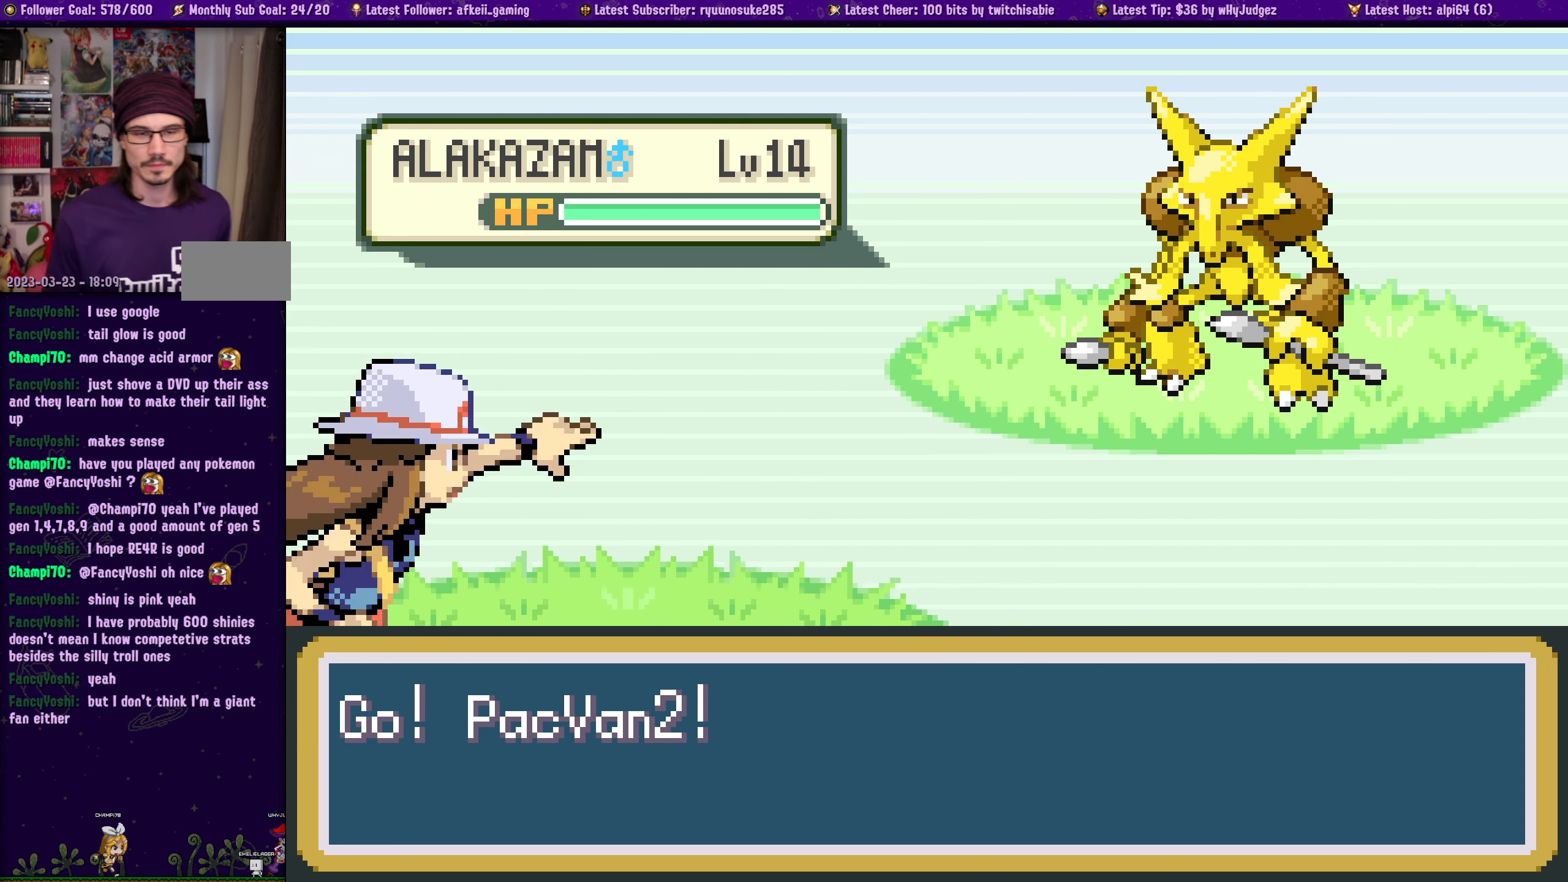
{"buttons": [], "left_stick": "center", "right_stick": "center", "events": []}
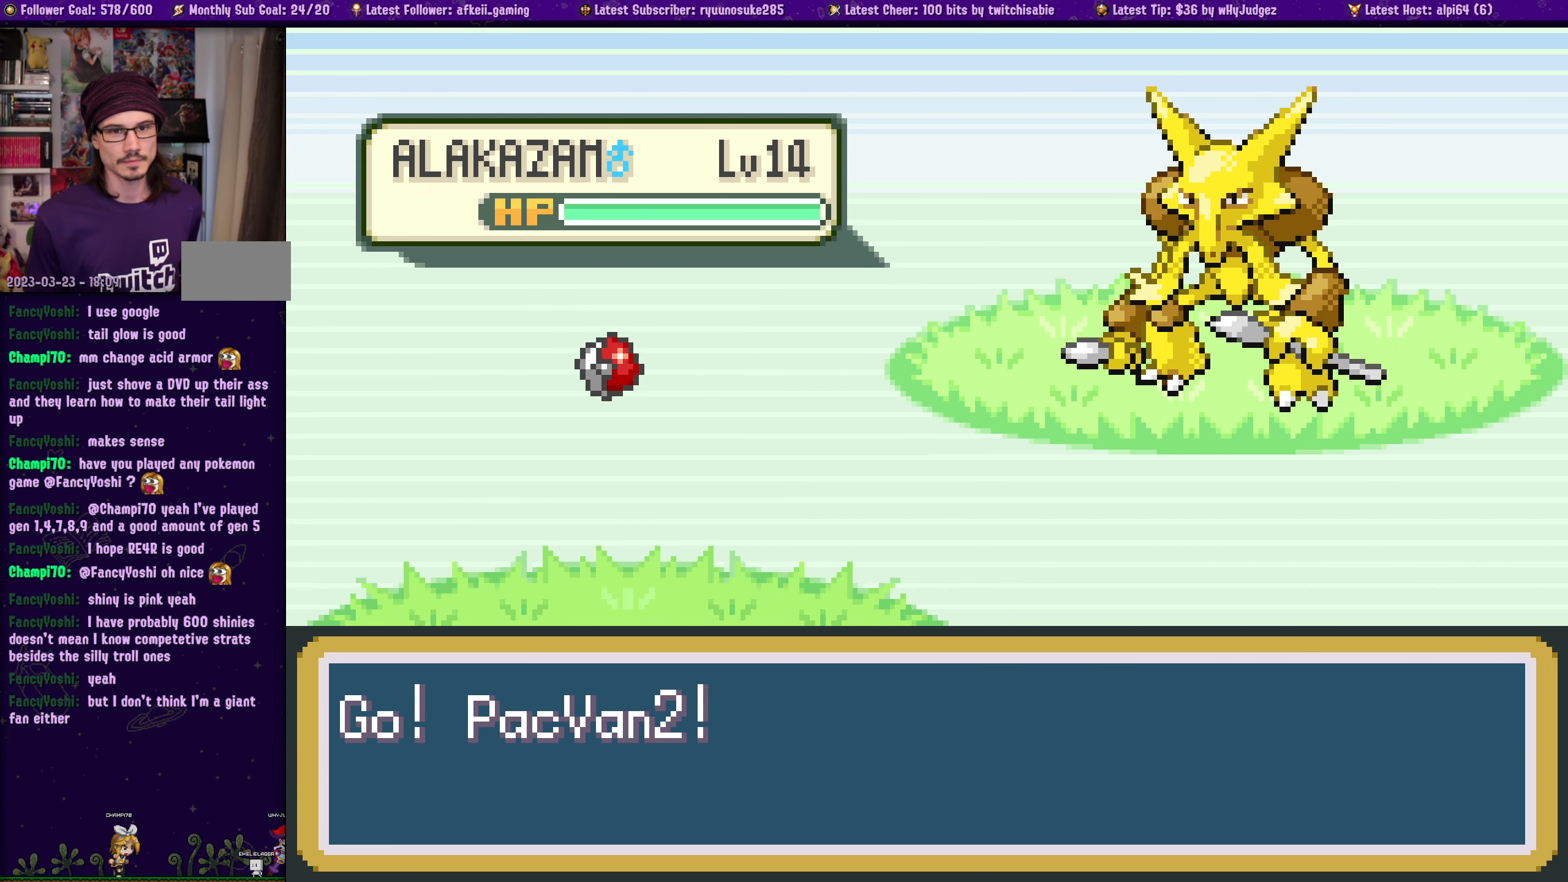
{"buttons": [], "left_stick": "center", "right_stick": "center", "events": []}
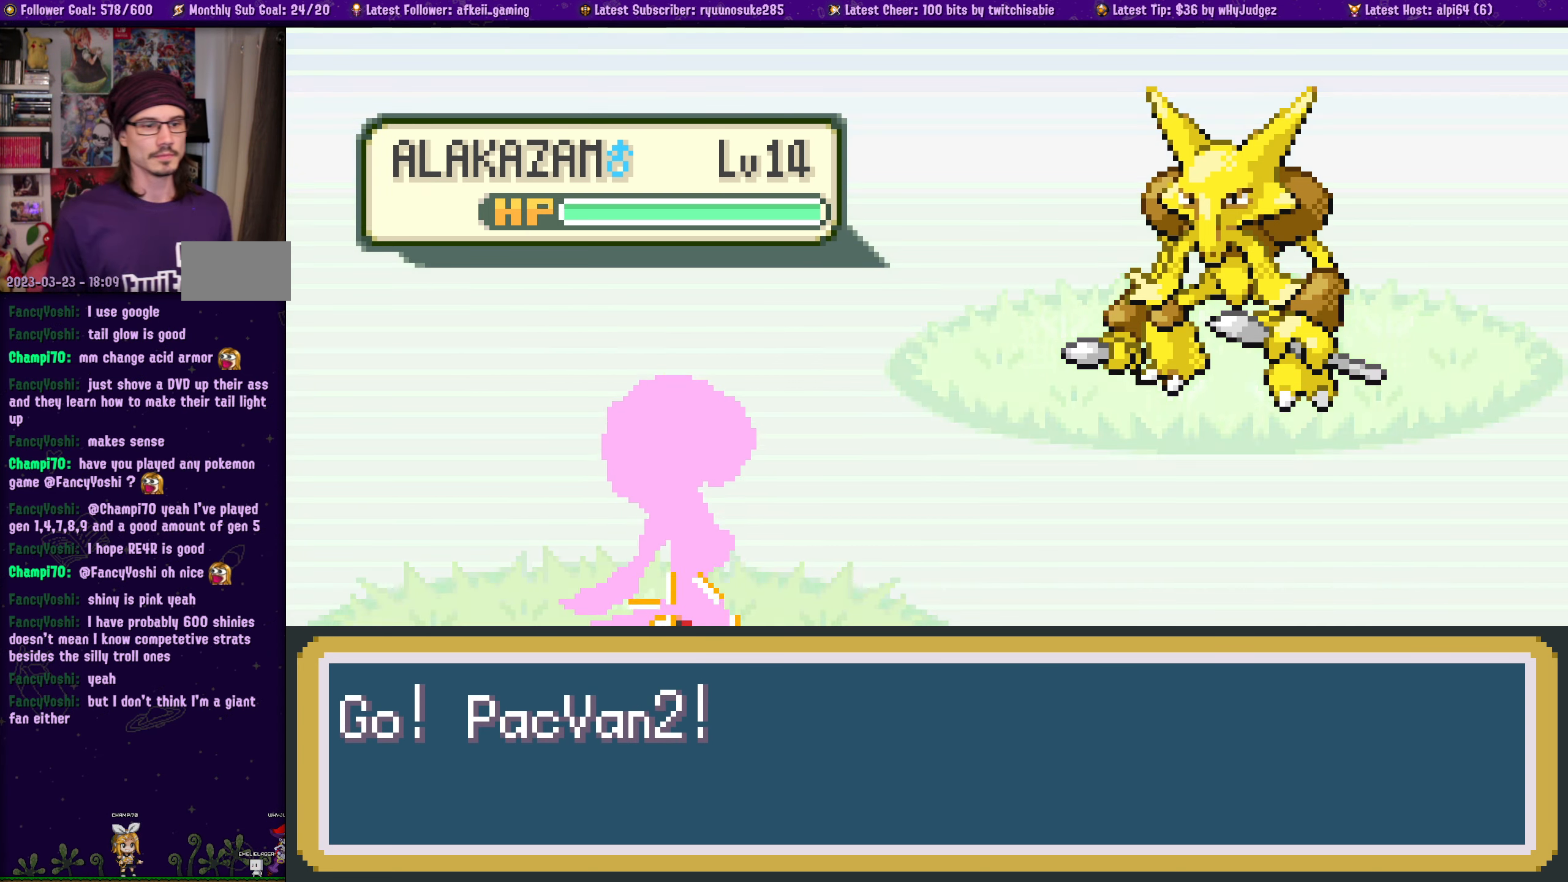
{"buttons": [], "left_stick": "center", "right_stick": "center", "events": []}
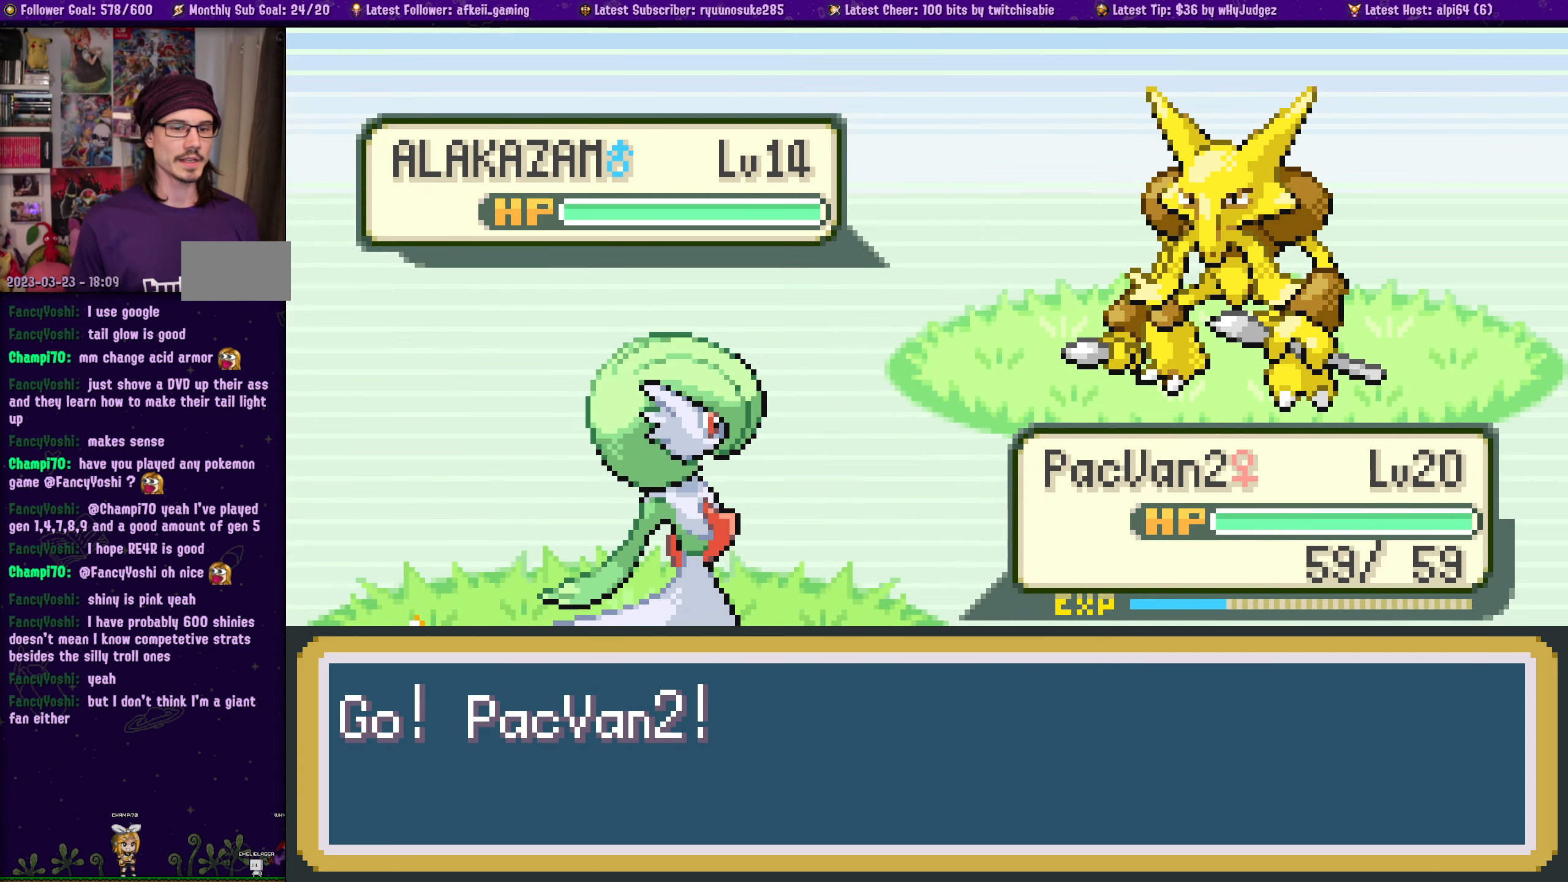
{"buttons": [], "left_stick": "center", "right_stick": "center", "events": []}
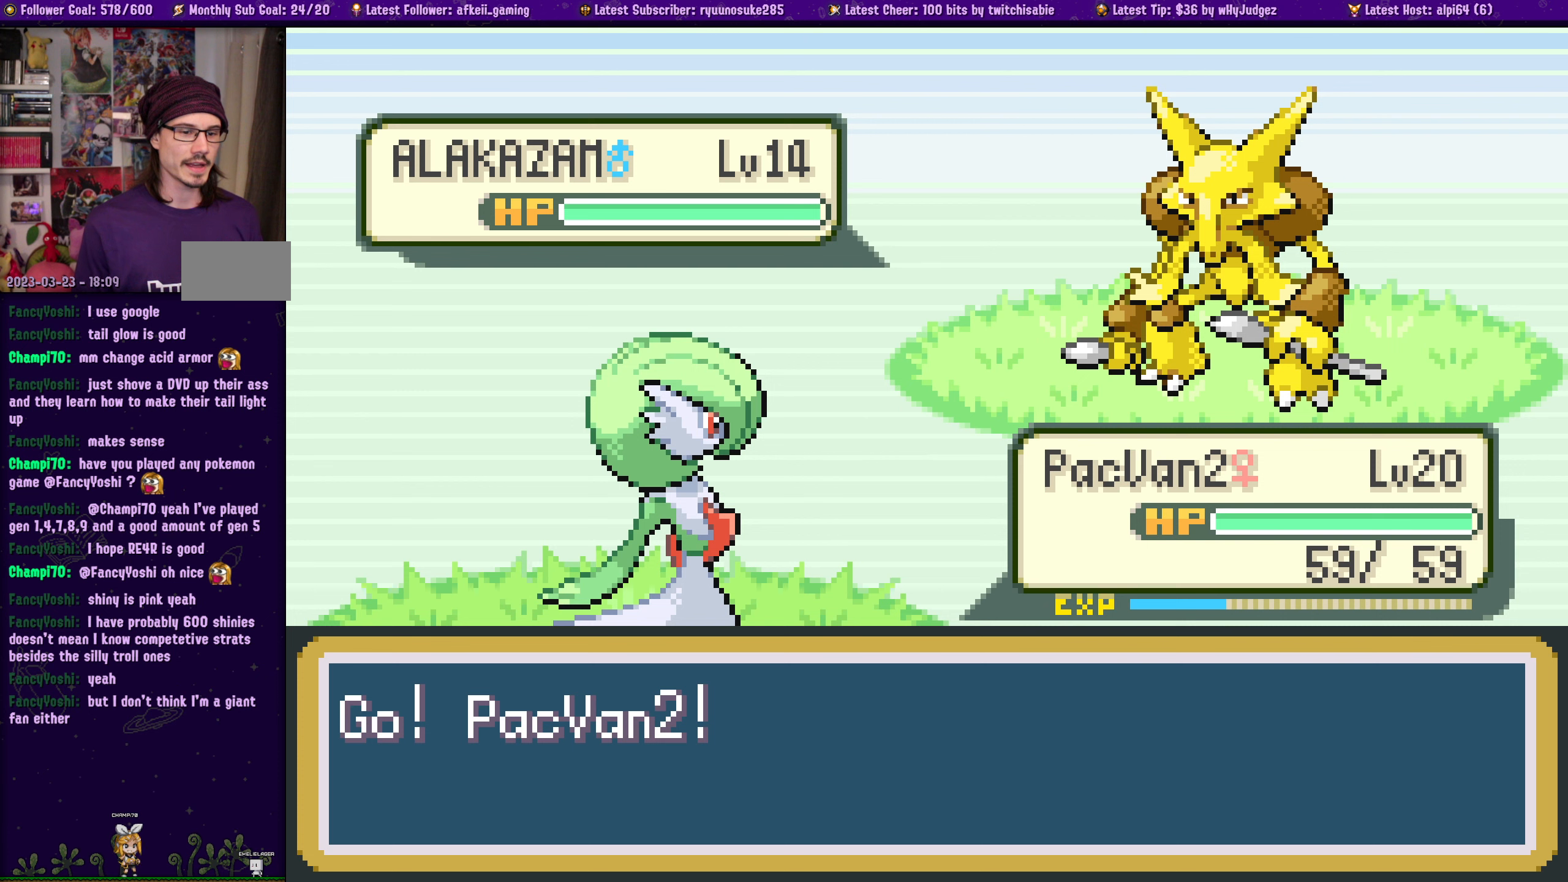
{"buttons": [], "left_stick": "center", "right_stick": "center", "events": []}
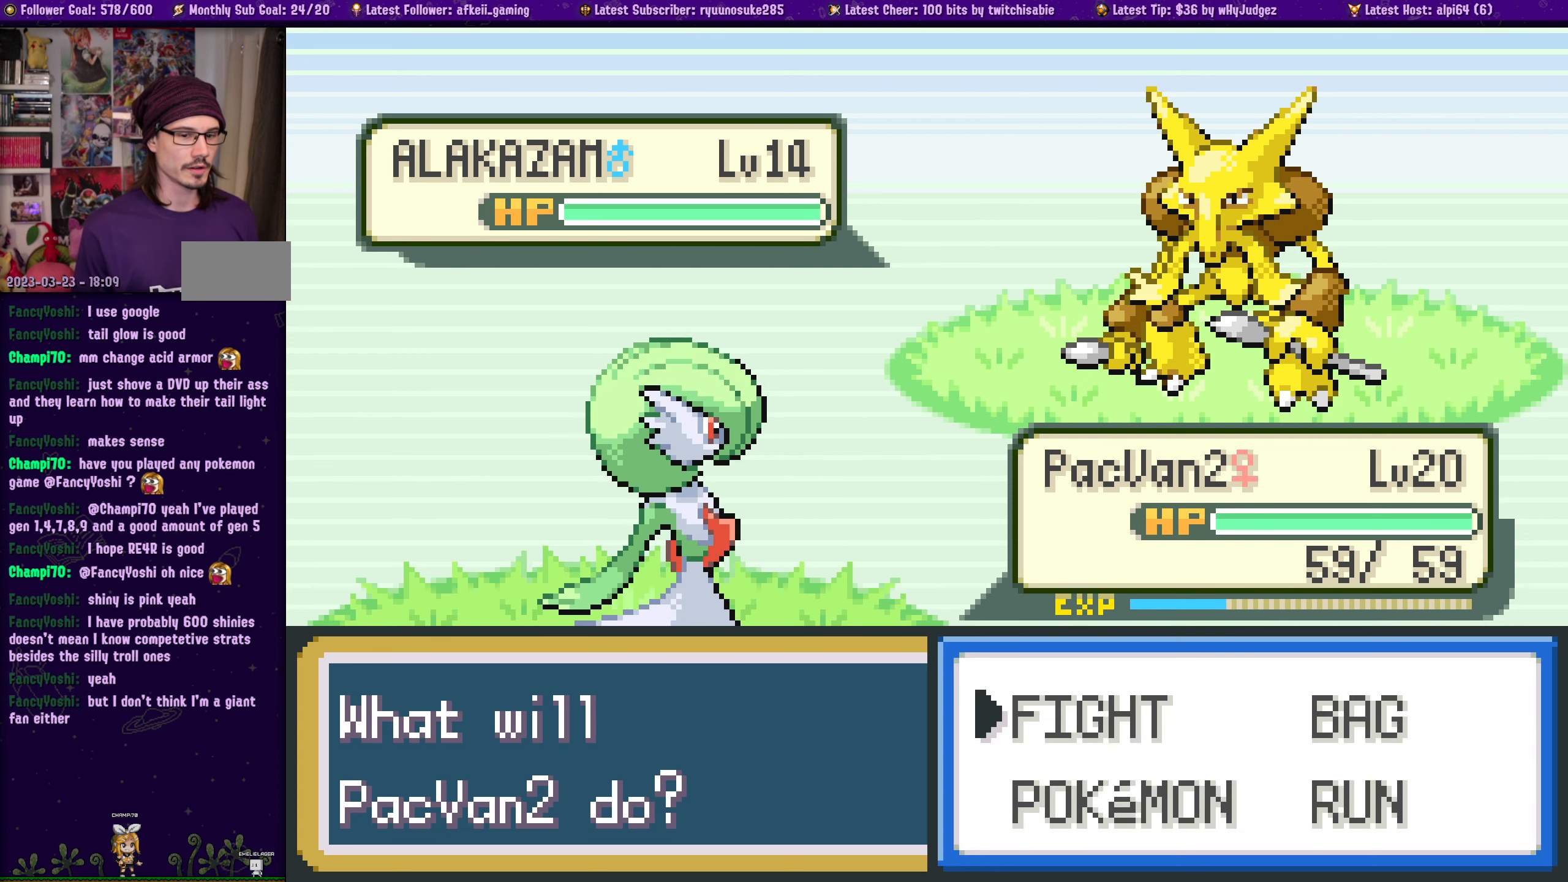
{"buttons": [], "left_stick": "center", "right_stick": "center", "events": [[166, "CROSS", "down"], [266, "CROSS", "up"]]}
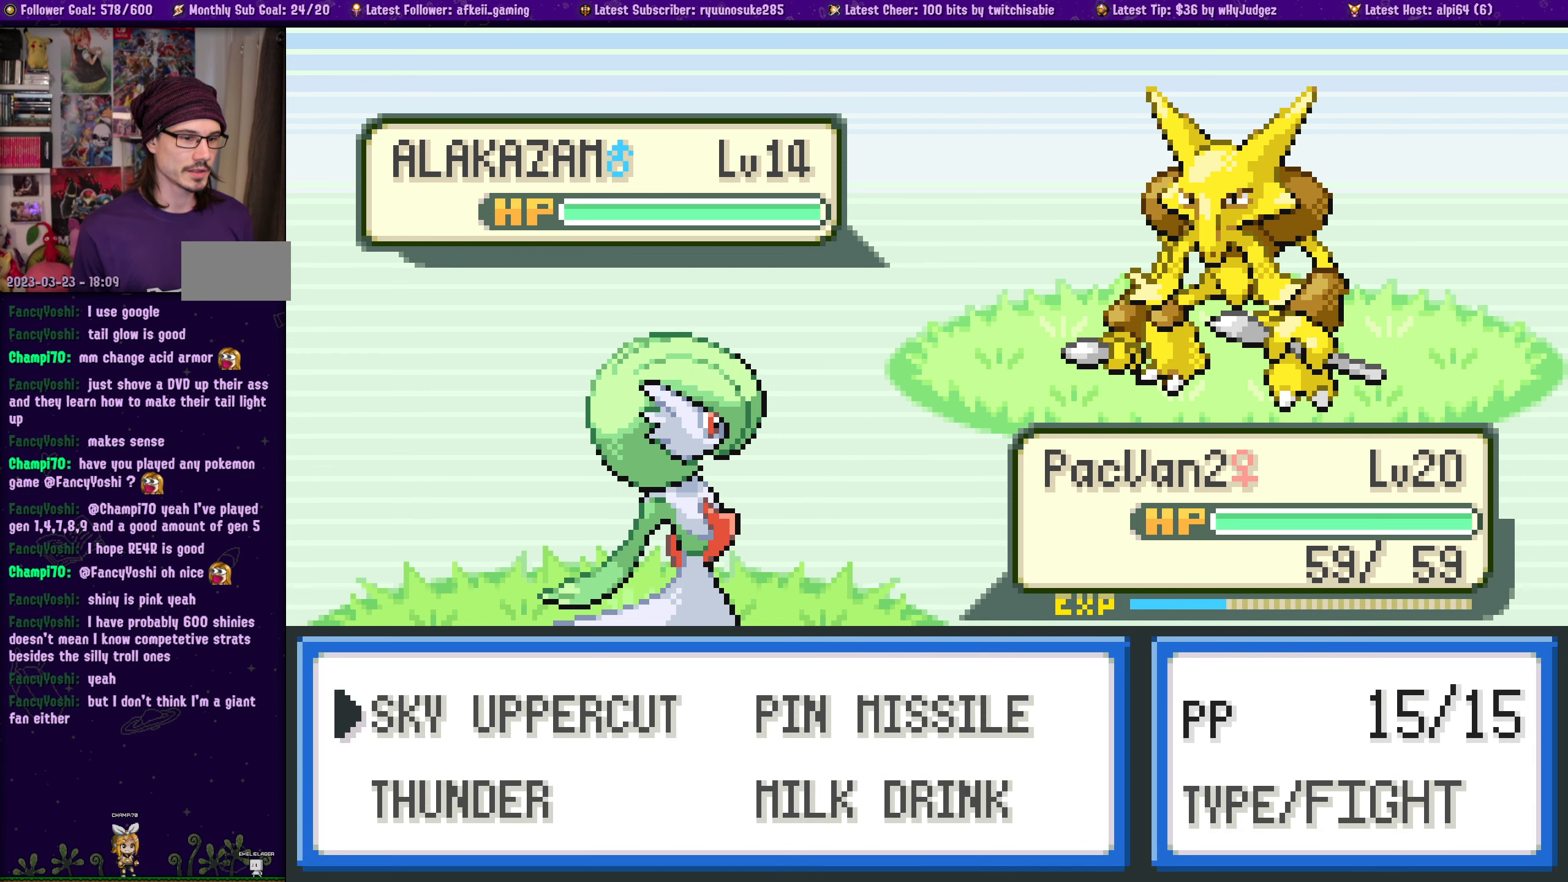
{"buttons": [], "left_stick": "center", "right_stick": "center", "events": [[66, "DPAD_RIGHT", "down"], [150, "DPAD_RIGHT", "up"], [333, "DPAD_LEFT", "down"], [416, "DPAD_LEFT", "up"]]}
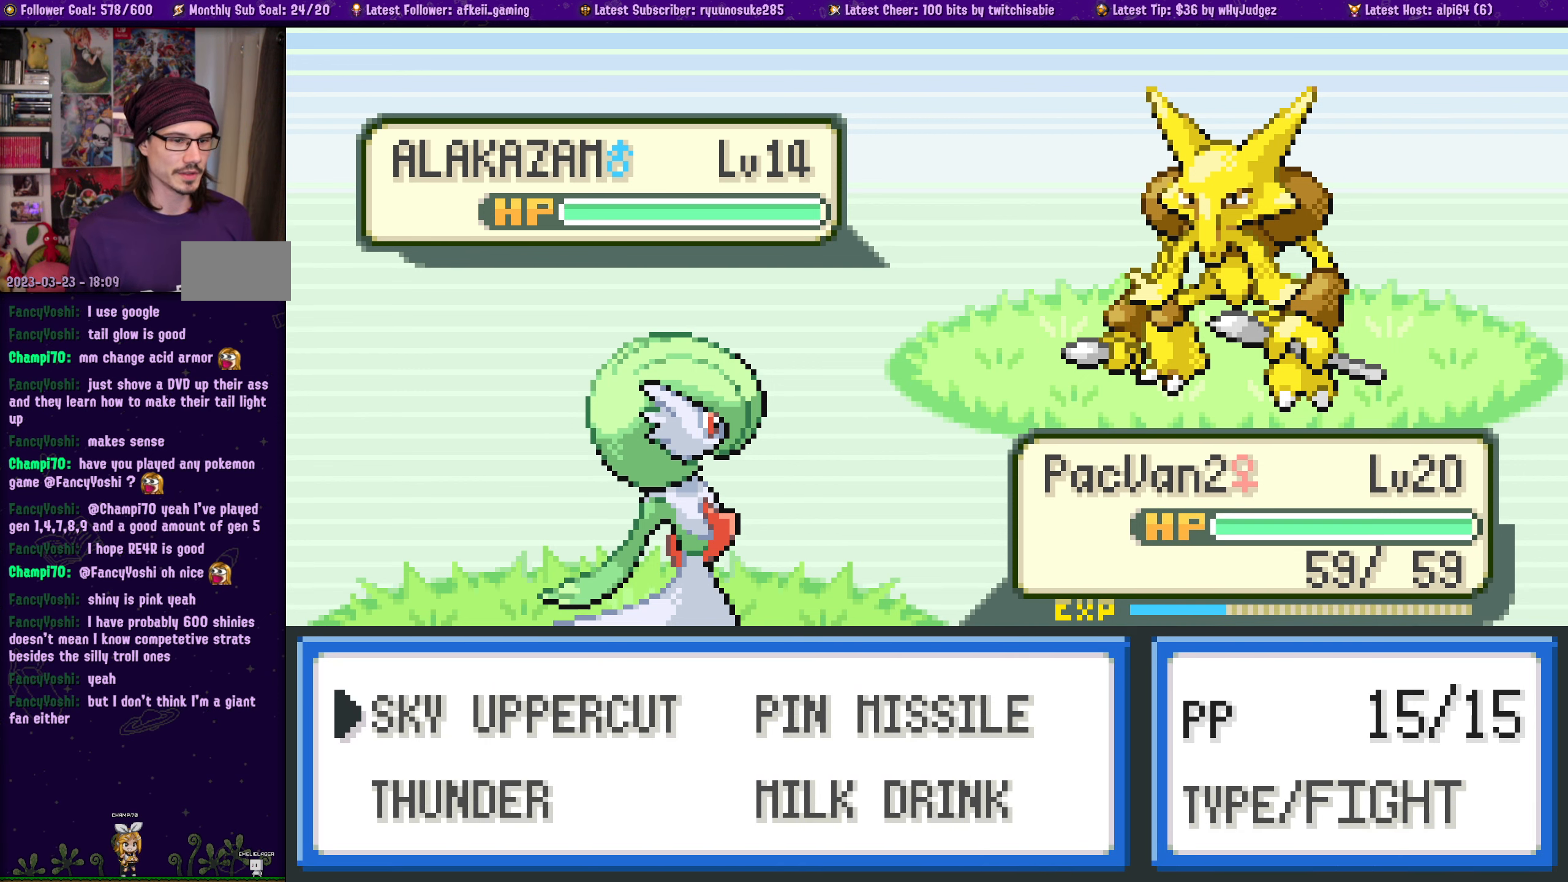
{"buttons": [], "left_stick": "center", "right_stick": "center", "events": [[83, "DPAD_RIGHT", "down"], [183, "DPAD_RIGHT", "up"], [316, "DPAD_LEFT", "down"], [416, "DPAD_LEFT", "up"]]}
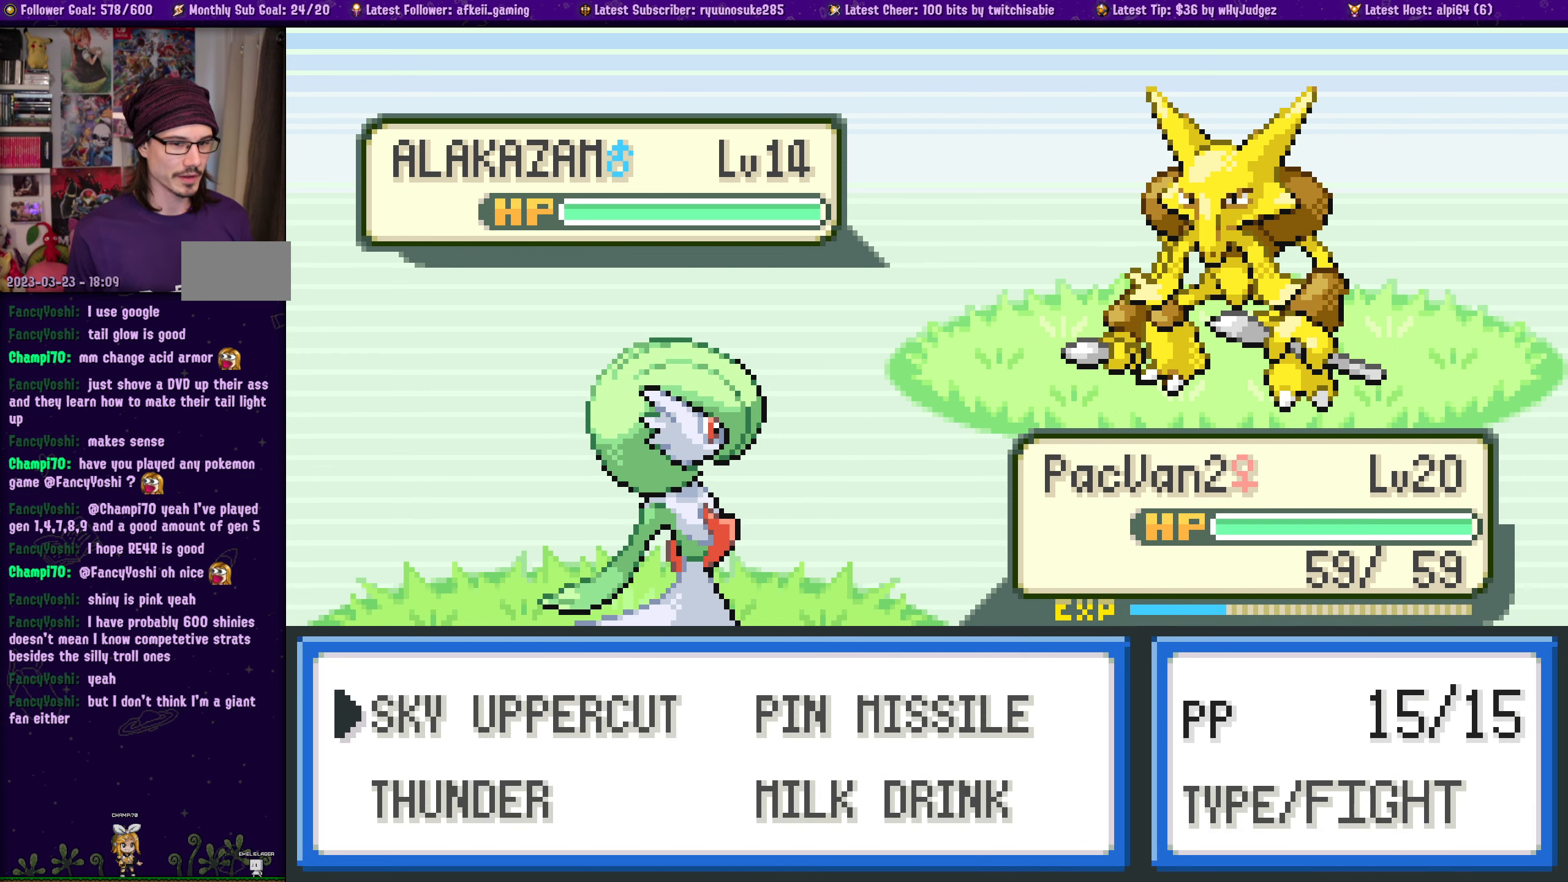
{"buttons": [], "left_stick": "center", "right_stick": "center", "events": [[66, "DPAD_RIGHT", "down"], [166, "DPAD_RIGHT", "up"]]}
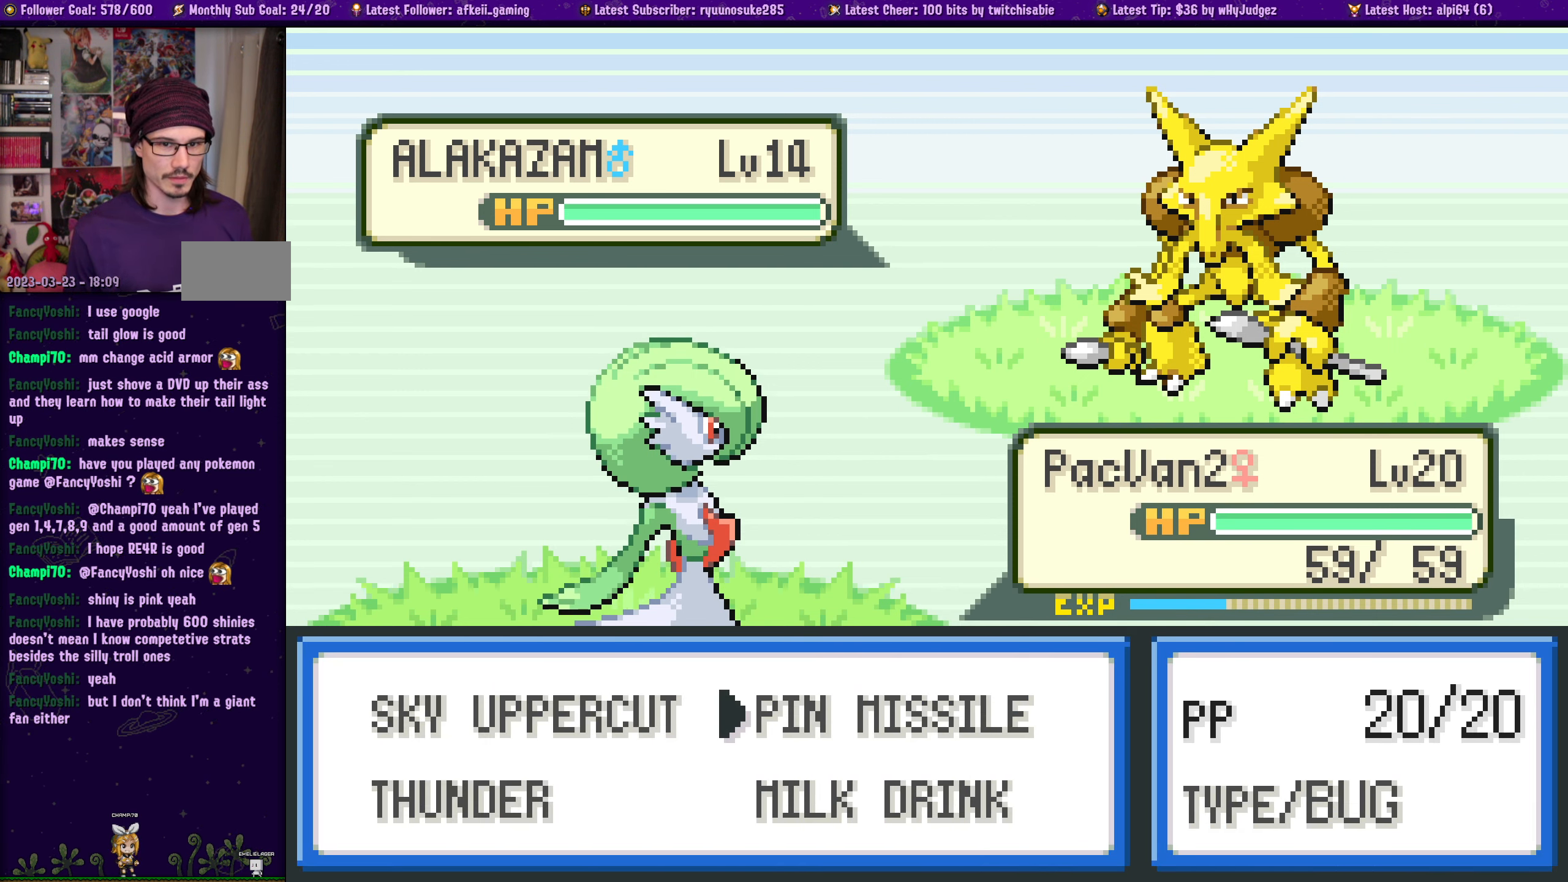
{"buttons": [], "left_stick": "center", "right_stick": "center", "events": []}
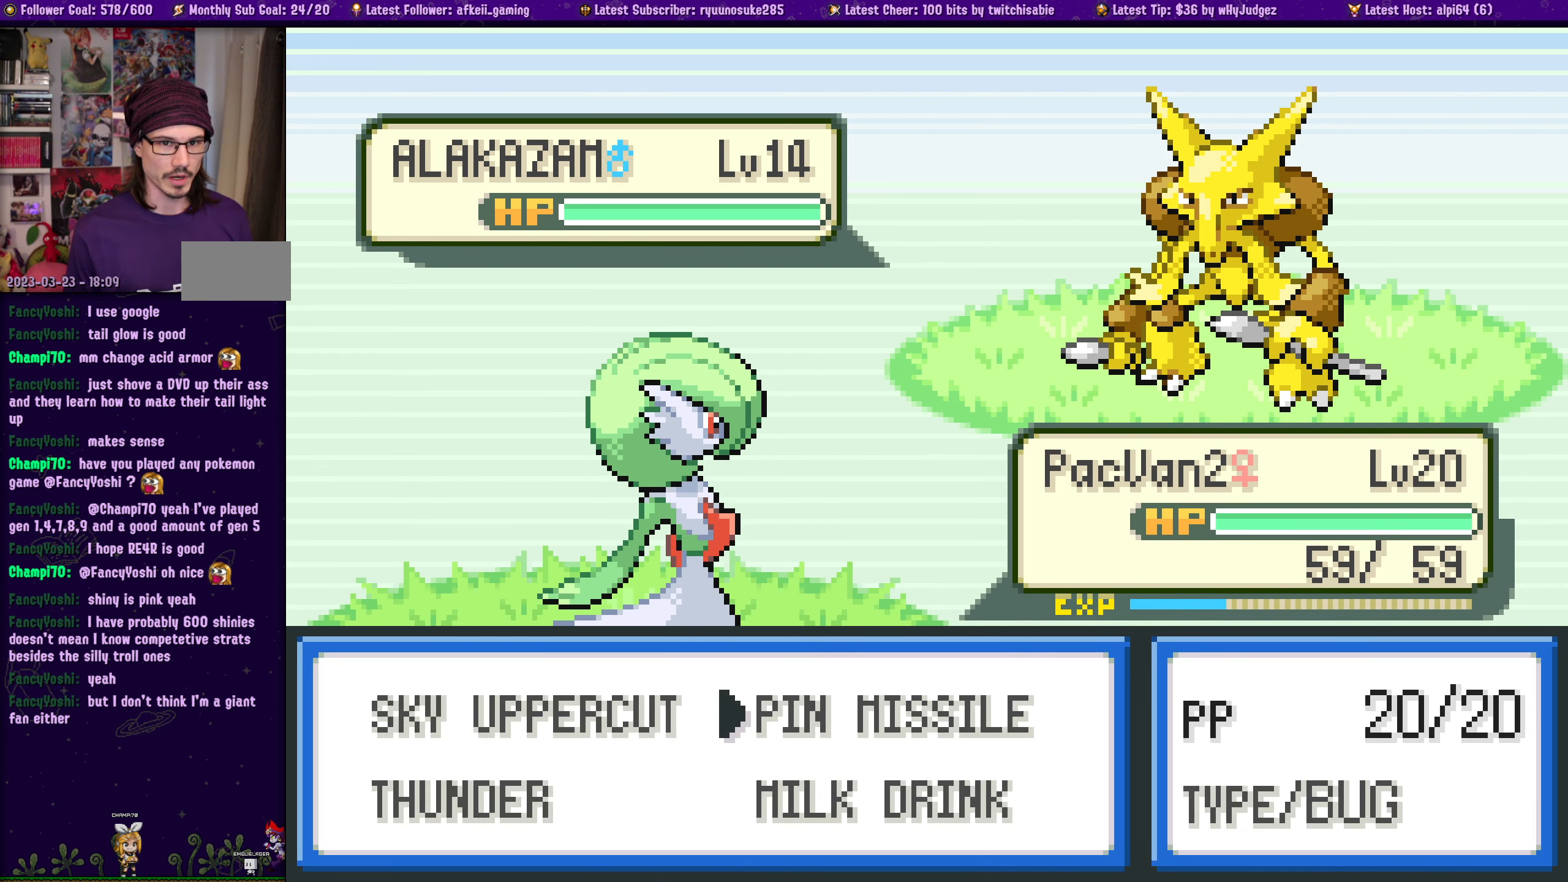
{"buttons": [], "left_stick": "center", "right_stick": "center", "events": []}
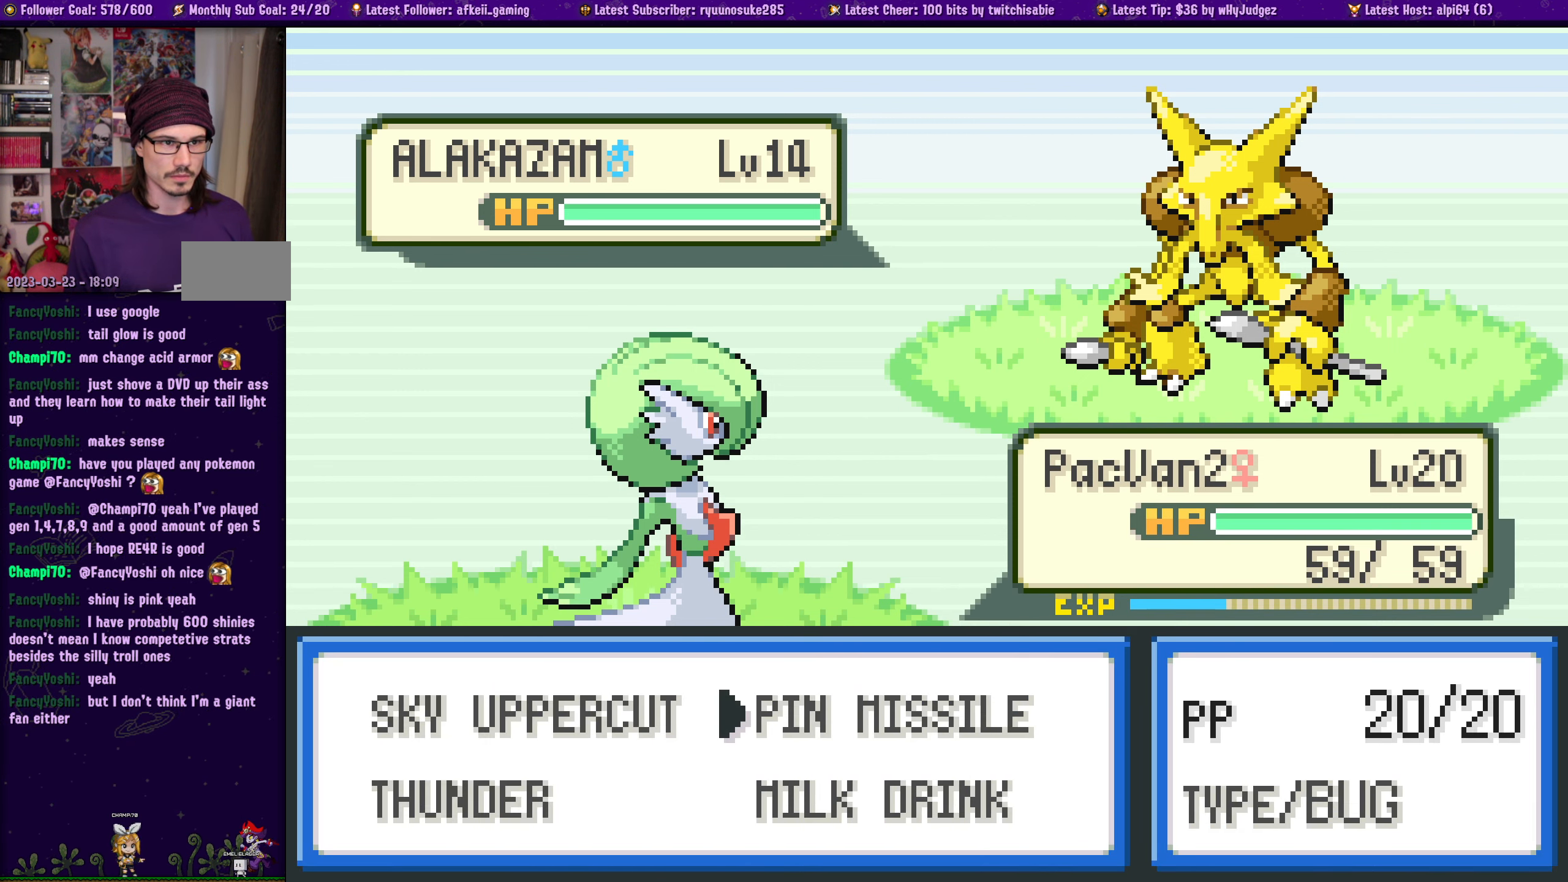
{"buttons": [], "left_stick": "center", "right_stick": "center", "events": []}
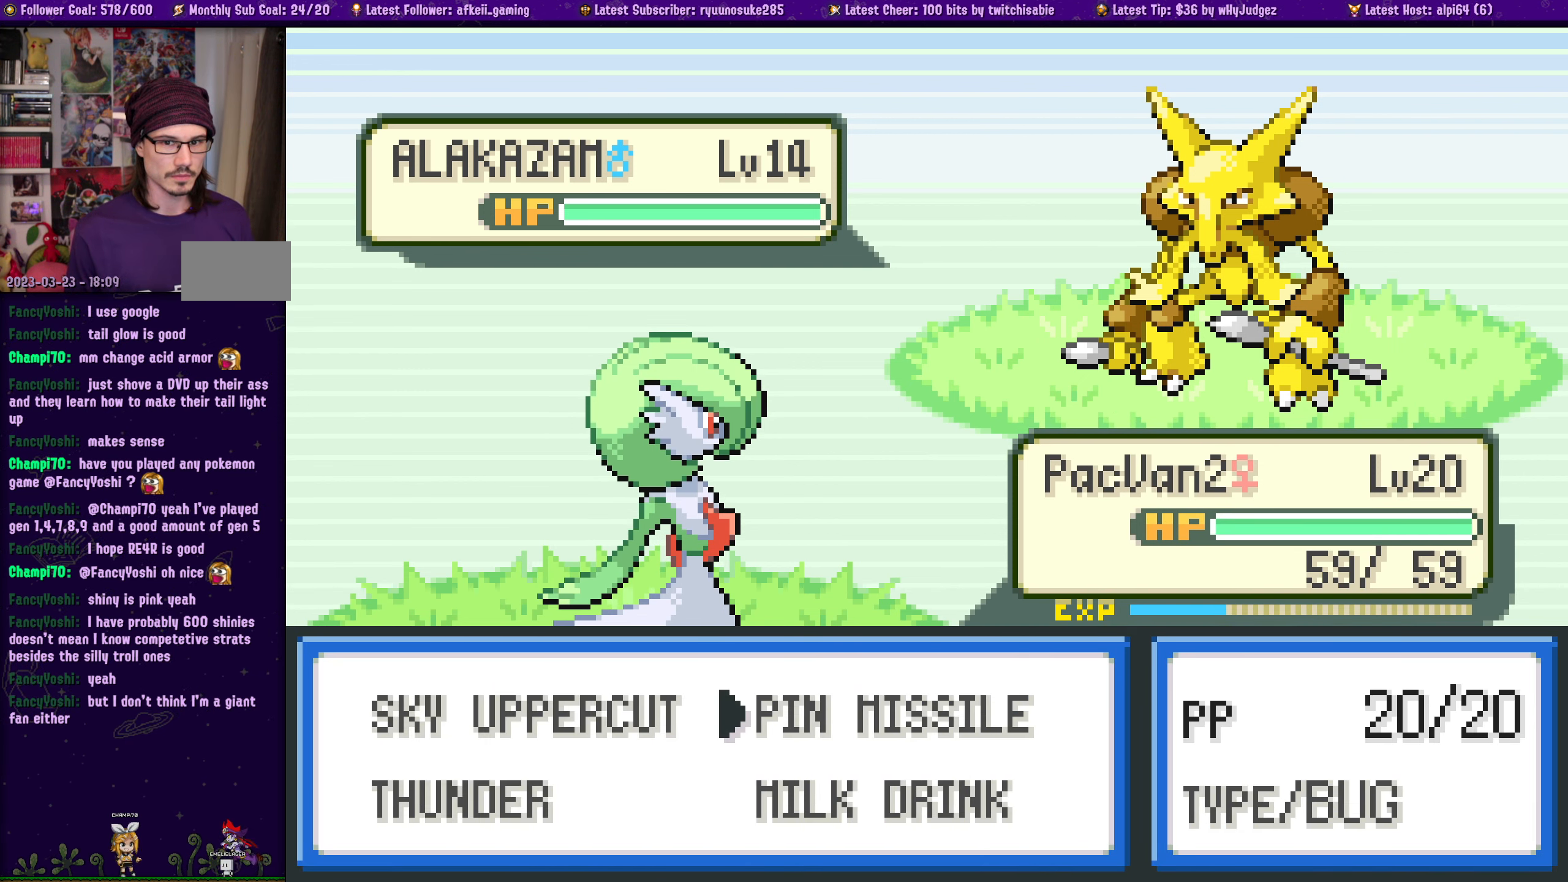
{"buttons": [], "left_stick": "center", "right_stick": "center", "events": [[200, "CROSS", "down"], [350, "CROSS", "up"]]}
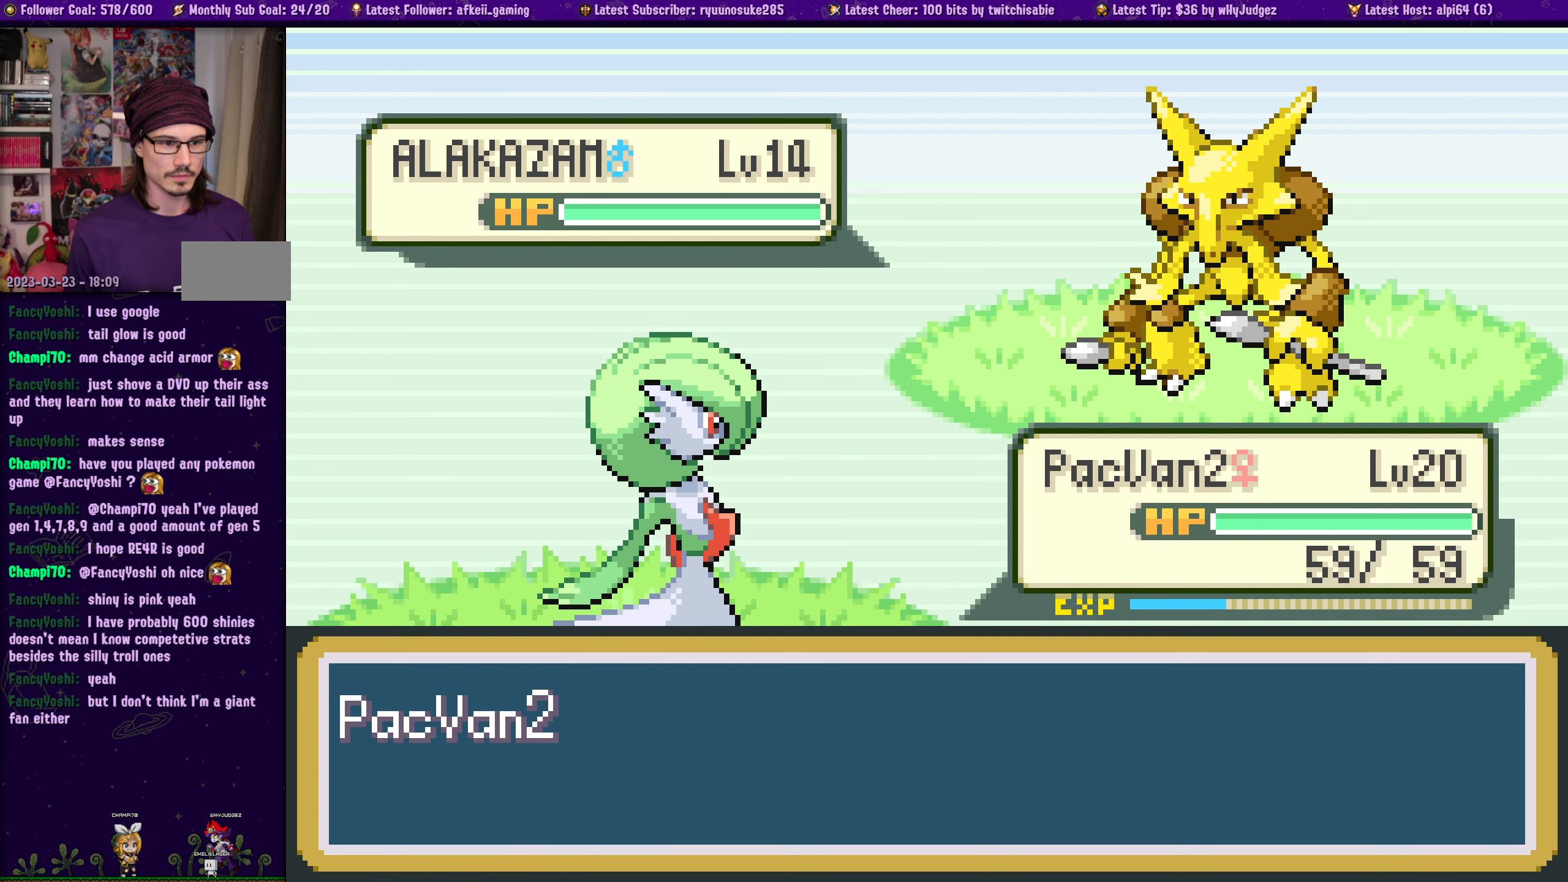
{"buttons": [], "left_stick": "center", "right_stick": "center", "events": []}
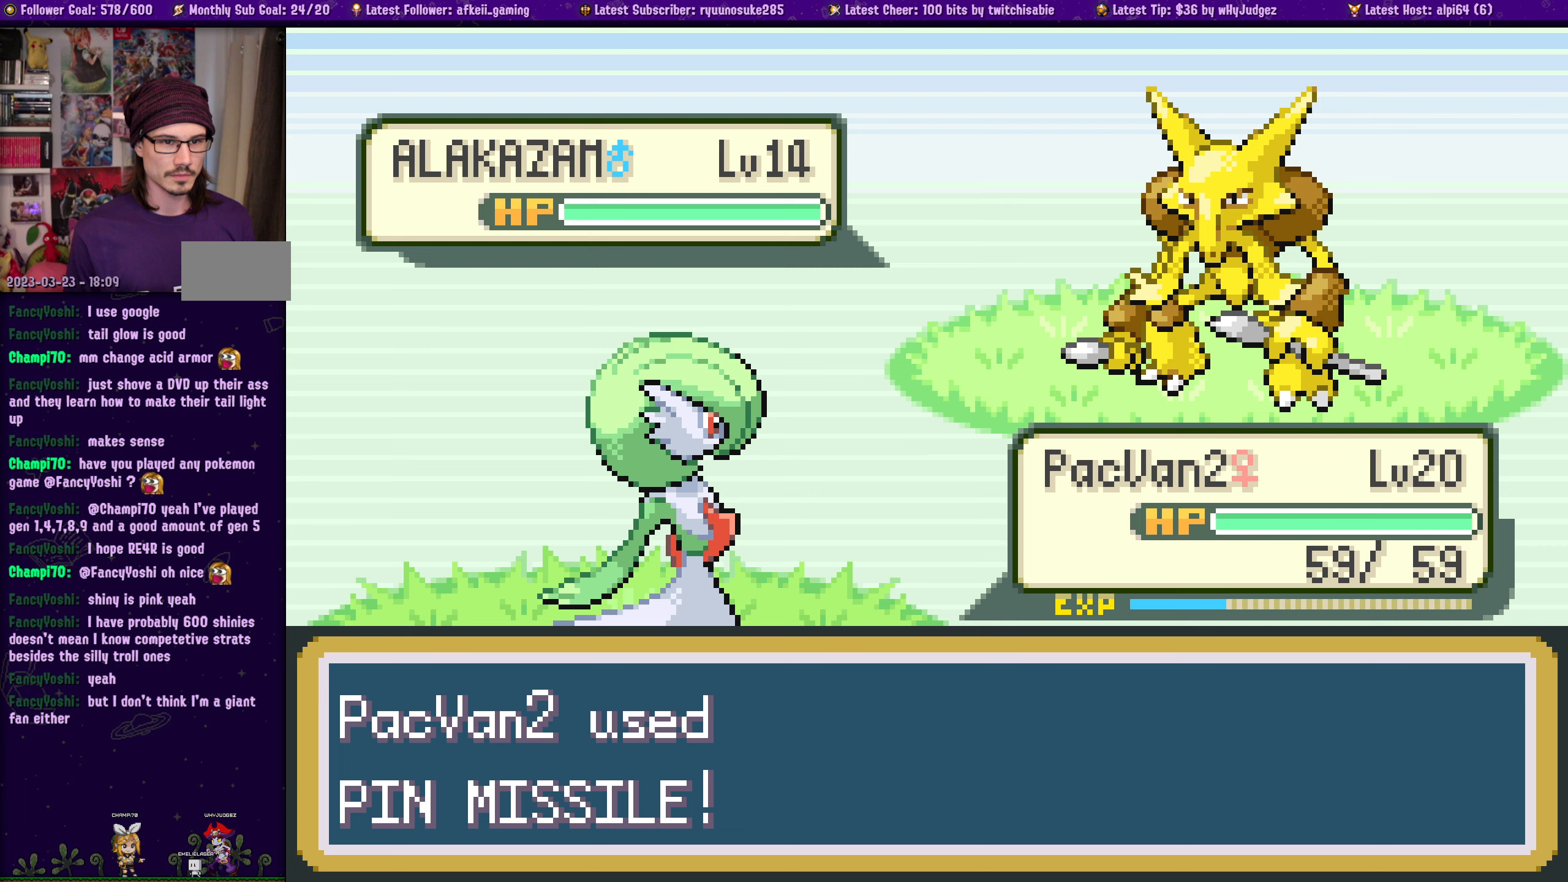
{"buttons": [], "left_stick": "center", "right_stick": "center", "events": [[100, "CROSS", "down"], [300, "CROSS", "up"]]}